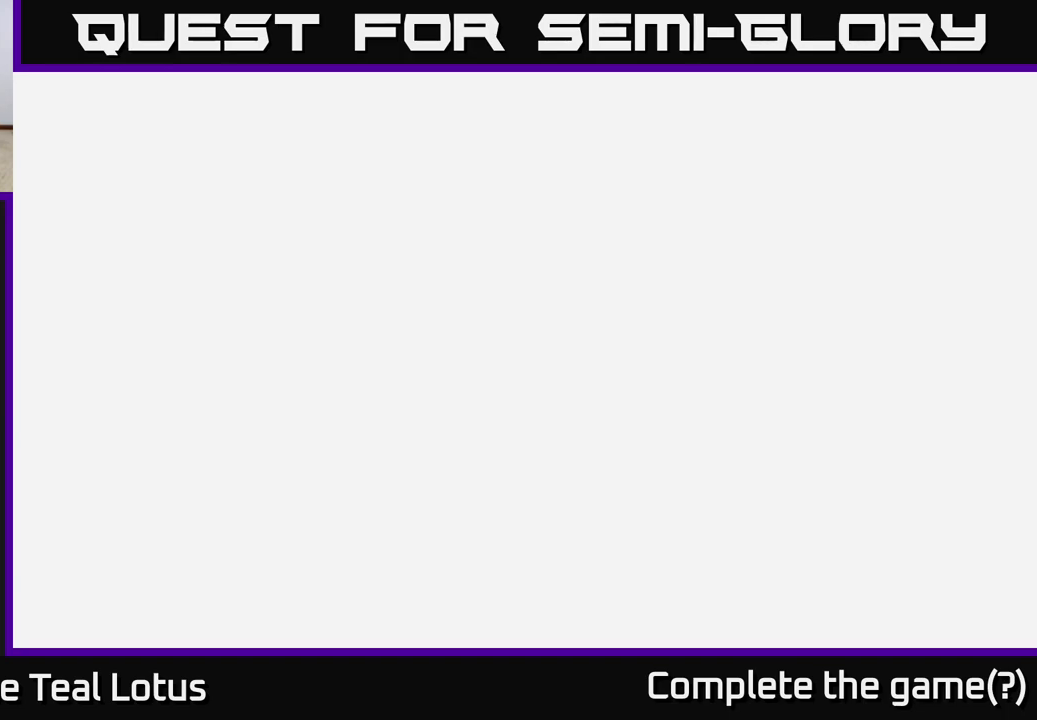
Gameplay with a controller (Xbox layout); each line is a JSON object with the inputs held at the frame after it. "events" lists button and stick changes between this image and that frame as [ms after this image, input, new state], when the widget could be followed in between.
{"buttons": [], "left_stick": "right", "right_stick": "center", "events": [[450, "left_stick", "right"]]}
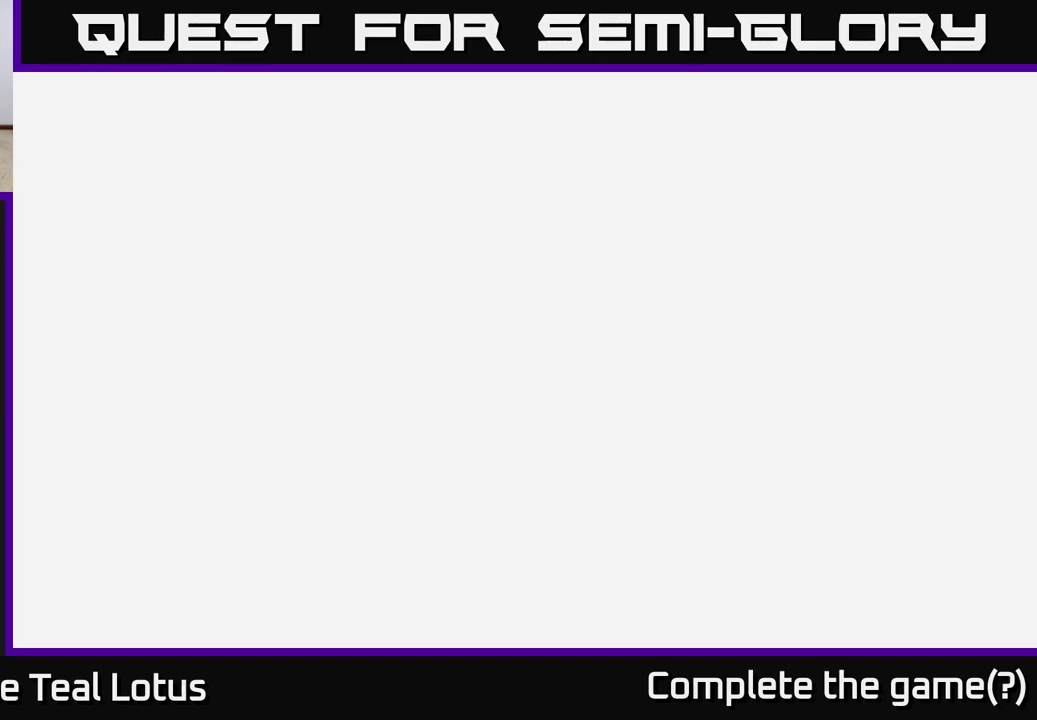
{"buttons": [], "left_stick": "center", "right_stick": "center", "events": [[200, "left_stick", "center"]]}
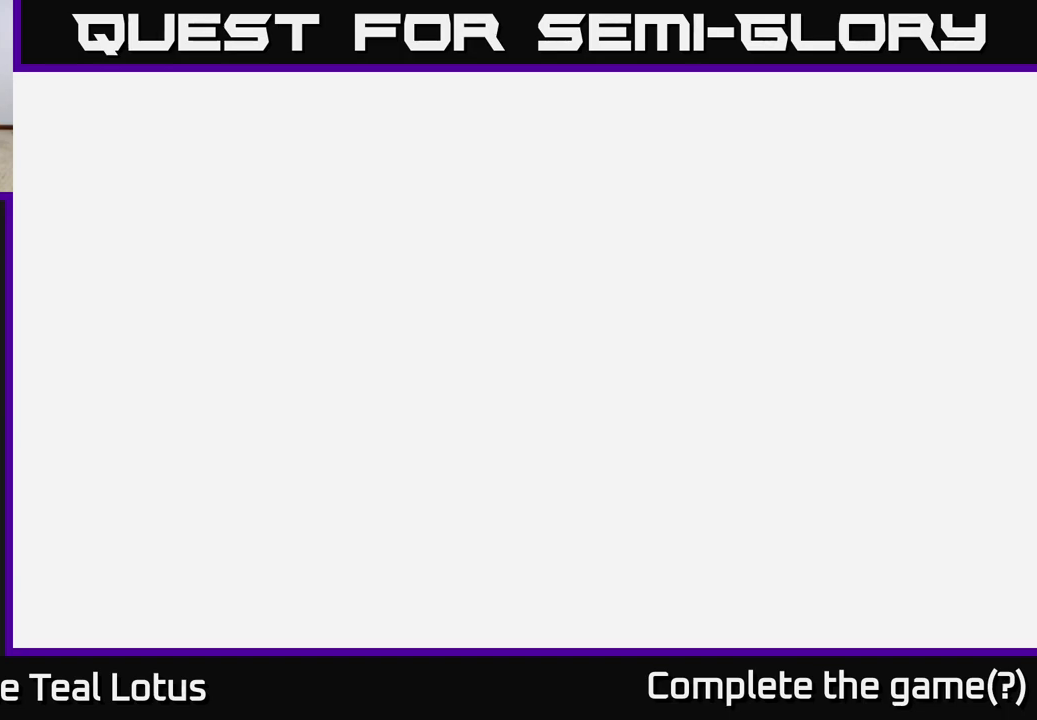
{"buttons": [], "left_stick": "center", "right_stick": "center", "events": []}
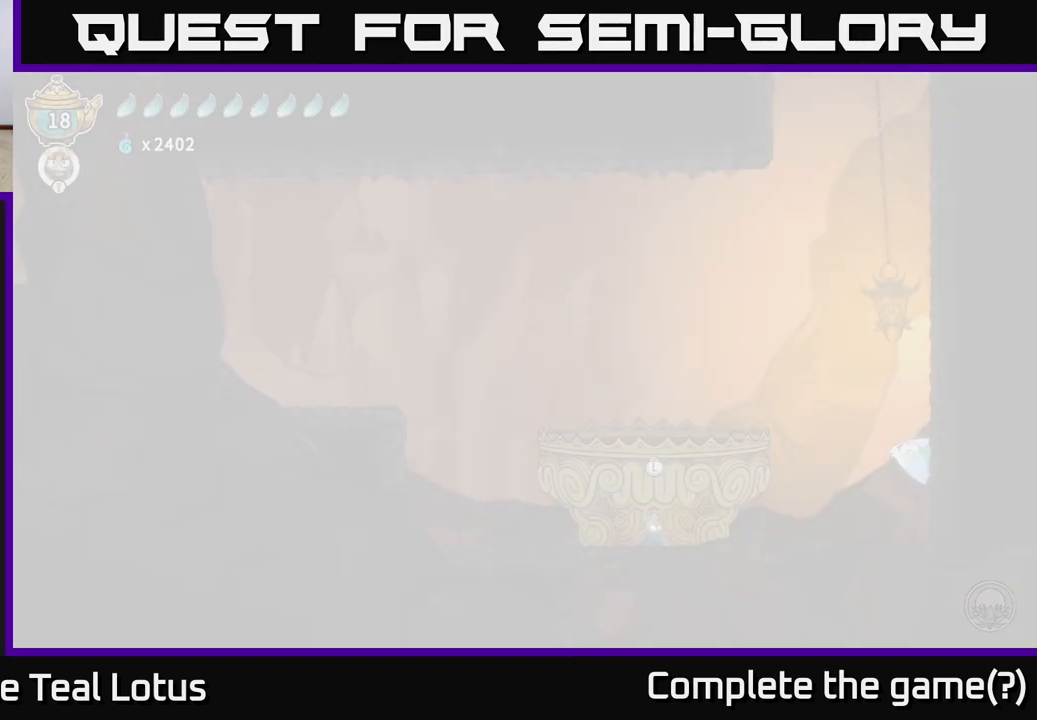
{"buttons": [], "left_stick": "center", "right_stick": "center", "events": []}
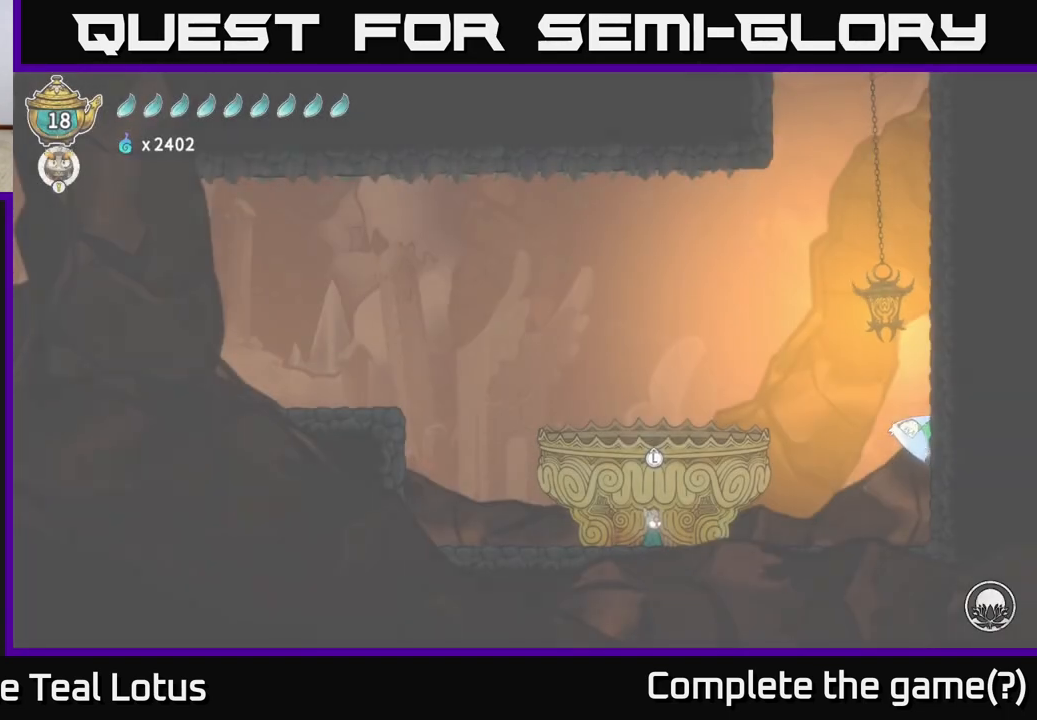
{"buttons": [], "left_stick": "up-left", "right_stick": "center", "events": [[283, "left_stick", "left"], [450, "left_stick", "up-left"]]}
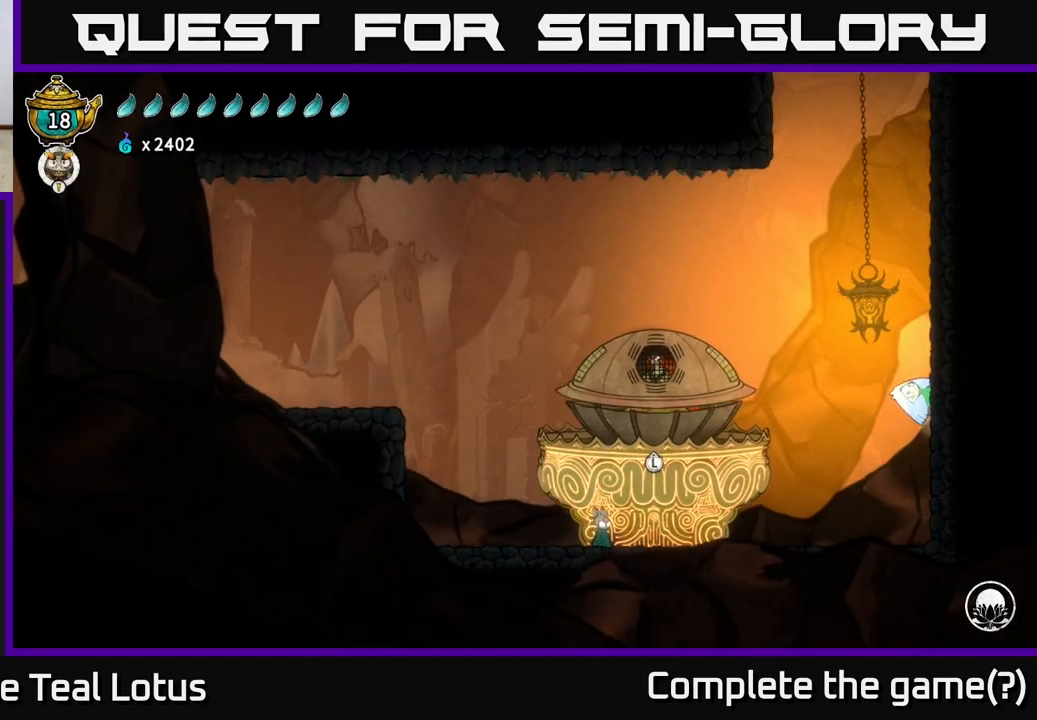
{"buttons": [], "left_stick": "left", "right_stick": "center", "events": [[117, "left_stick", "left"]]}
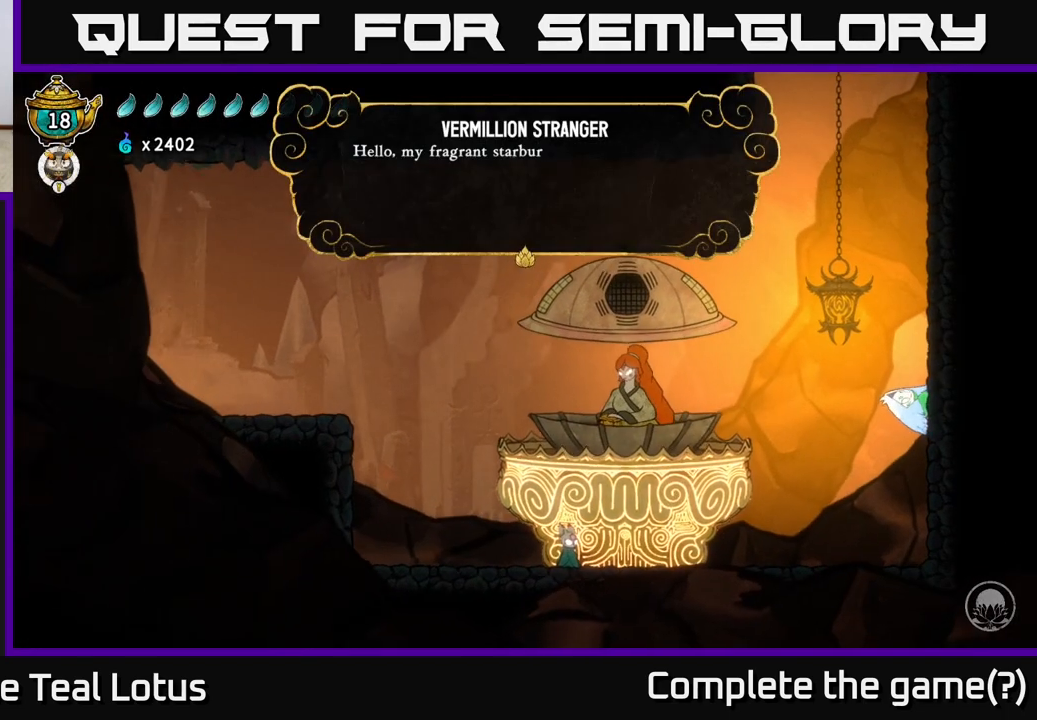
{"buttons": ["A"], "left_stick": "center", "right_stick": "center", "events": [[133, "left_stick", "center"], [300, "A", "down"]]}
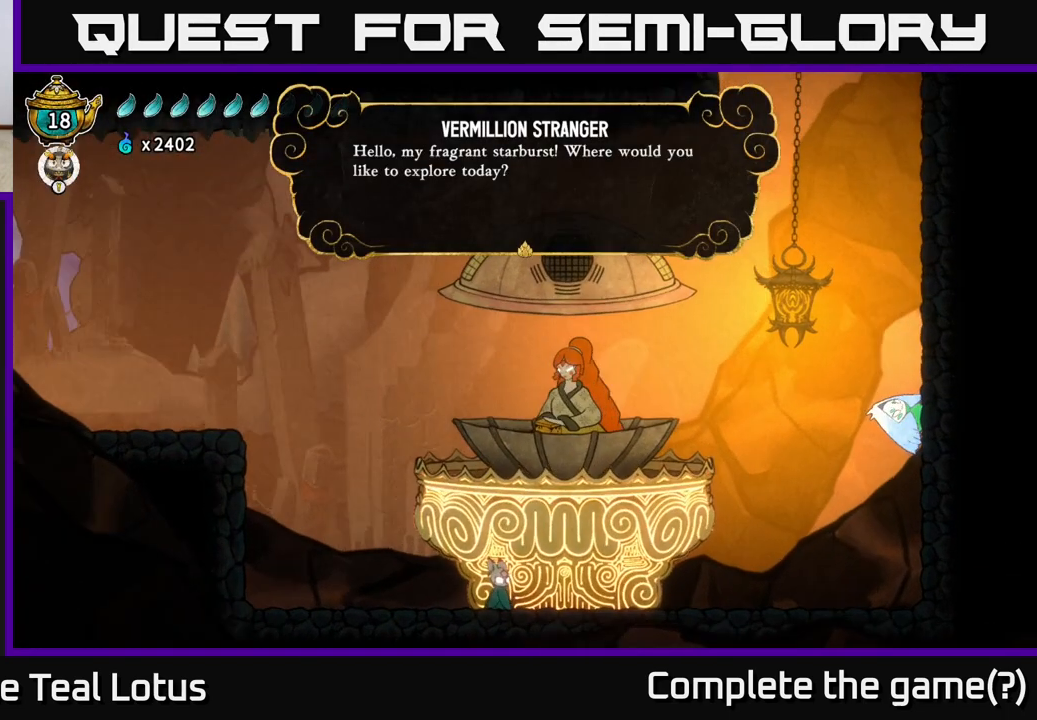
{"buttons": ["A"], "left_stick": "center", "right_stick": "center", "events": [[17, "A", "up"], [467, "A", "down"]]}
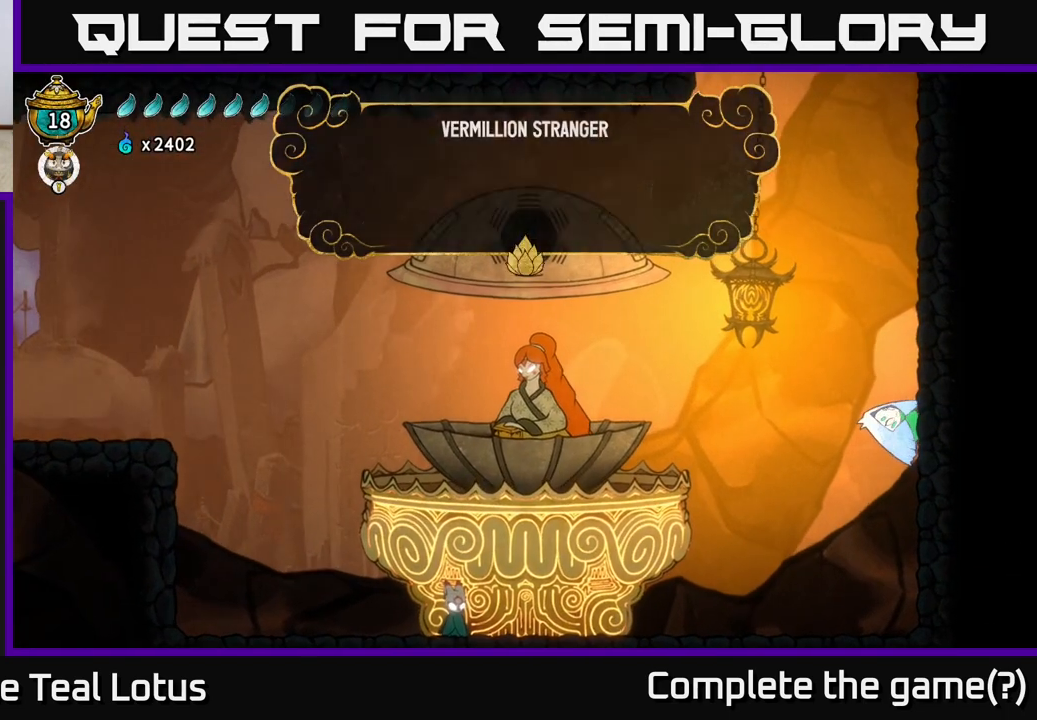
{"buttons": ["B"], "left_stick": "center", "right_stick": "center", "events": [[100, "A", "up"], [300, "B", "down"], [383, "B", "up"], [467, "B", "down"]]}
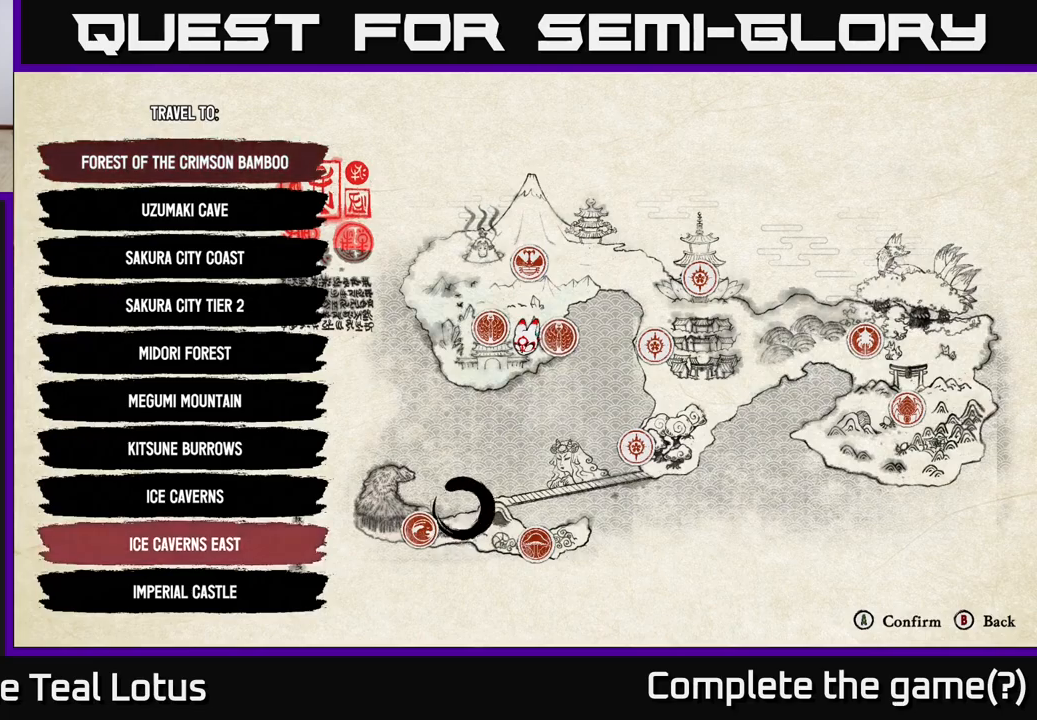
{"buttons": [], "left_stick": "center", "right_stick": "center", "events": [[50, "B", "up"], [117, "B", "down"], [200, "B", "up"], [267, "B", "down"], [367, "B", "up"]]}
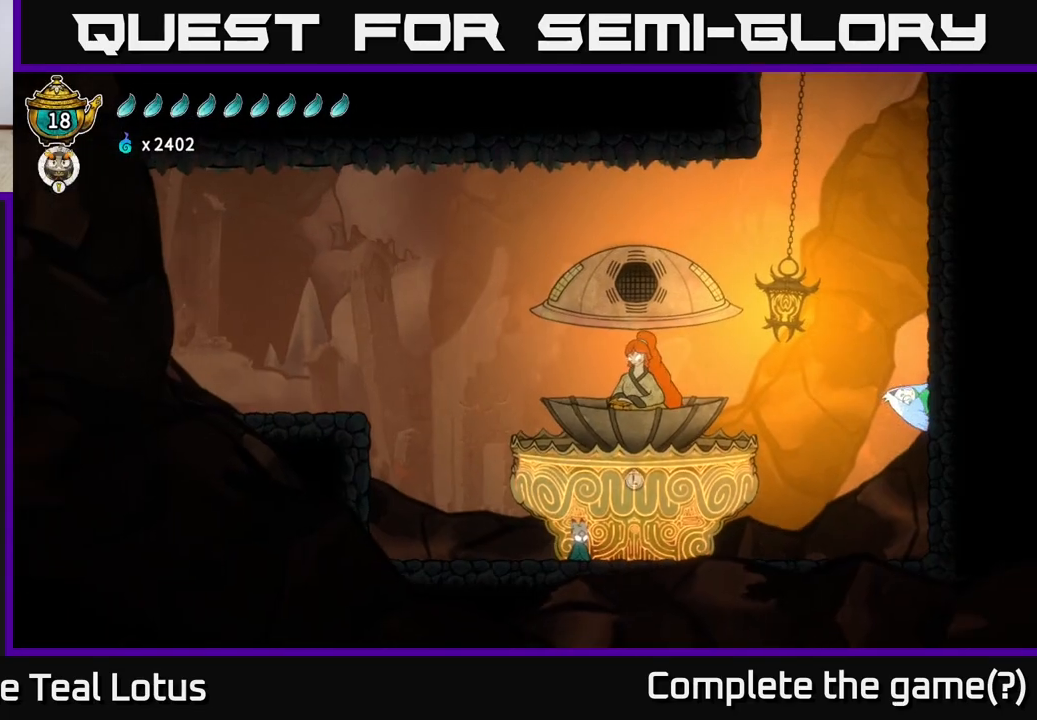
{"buttons": [], "left_stick": "left", "right_stick": "center", "events": [[33, "left_stick", "left"]]}
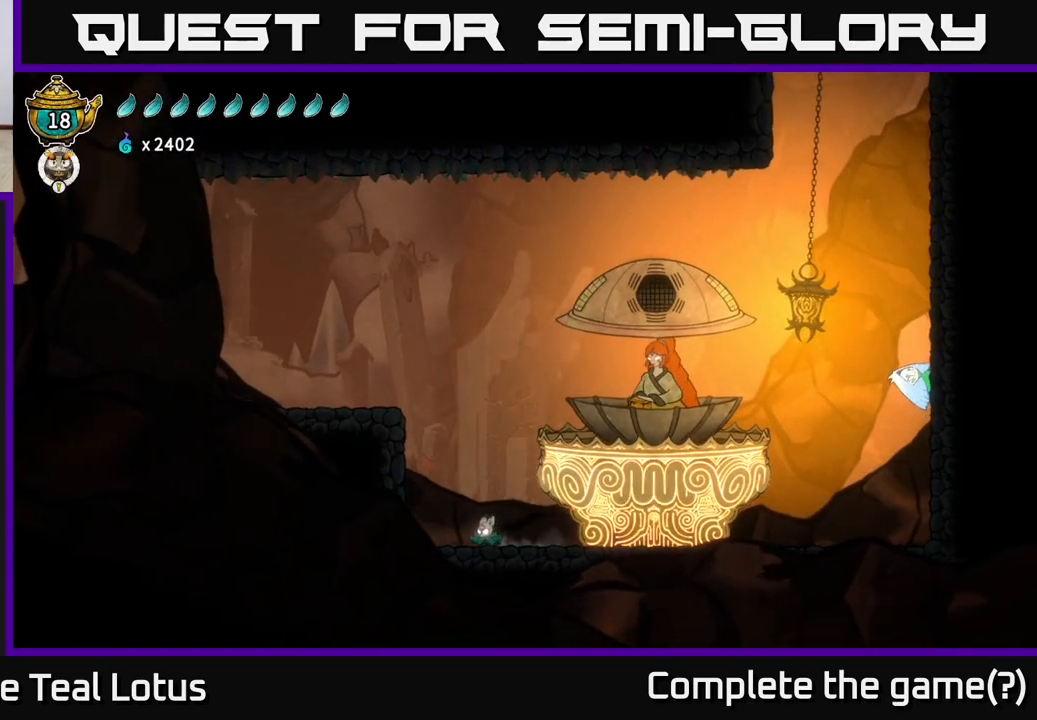
{"buttons": ["A"], "left_stick": "left", "right_stick": "center", "events": [[17, "A", "down"], [233, "A", "up"], [317, "A", "down"]]}
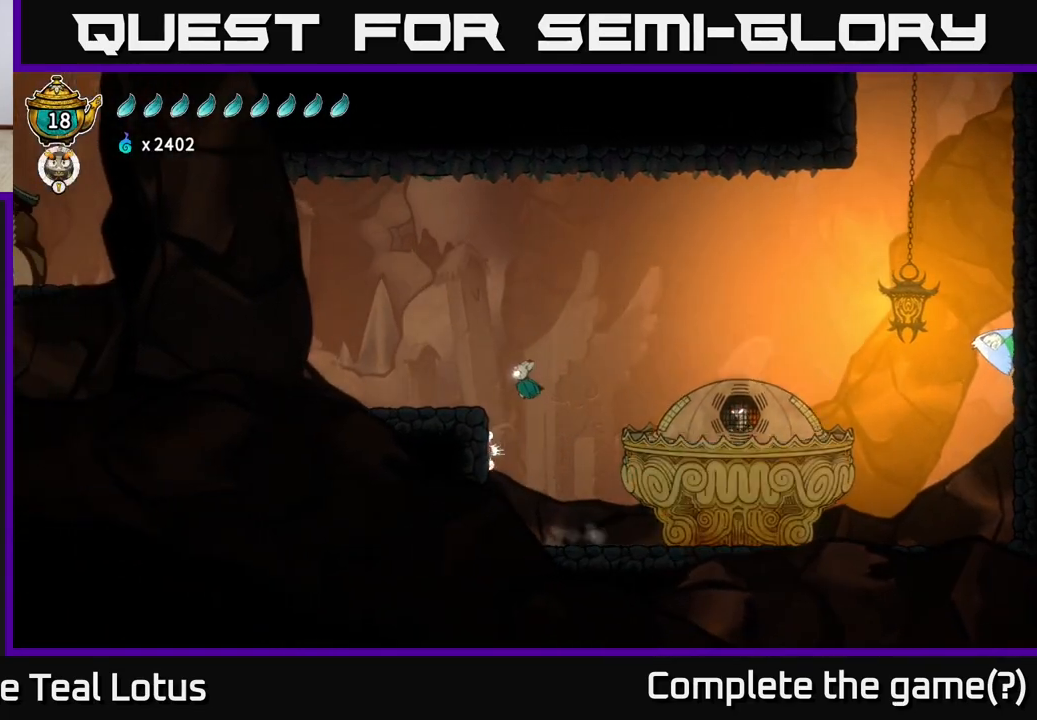
{"buttons": ["R2"], "left_stick": "left", "right_stick": "center", "events": [[67, "A", "up"], [500, "R2", "down"]]}
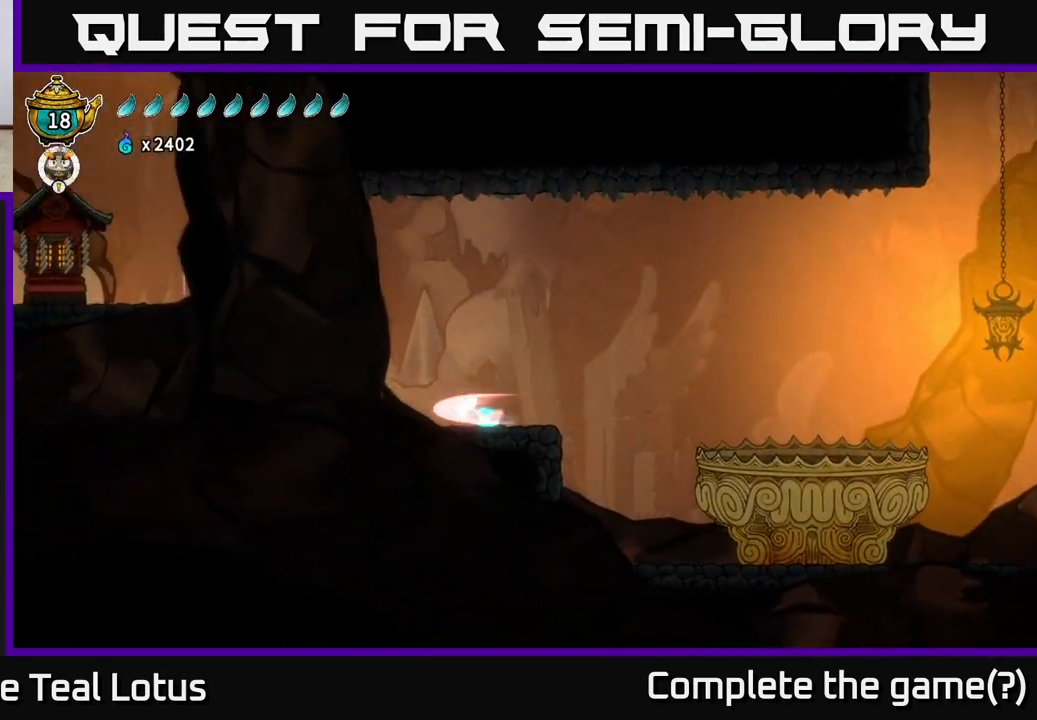
{"buttons": [], "left_stick": "left", "right_stick": "center", "events": [[83, "A", "down"], [483, "A", "up"], [500, "R2", "up"]]}
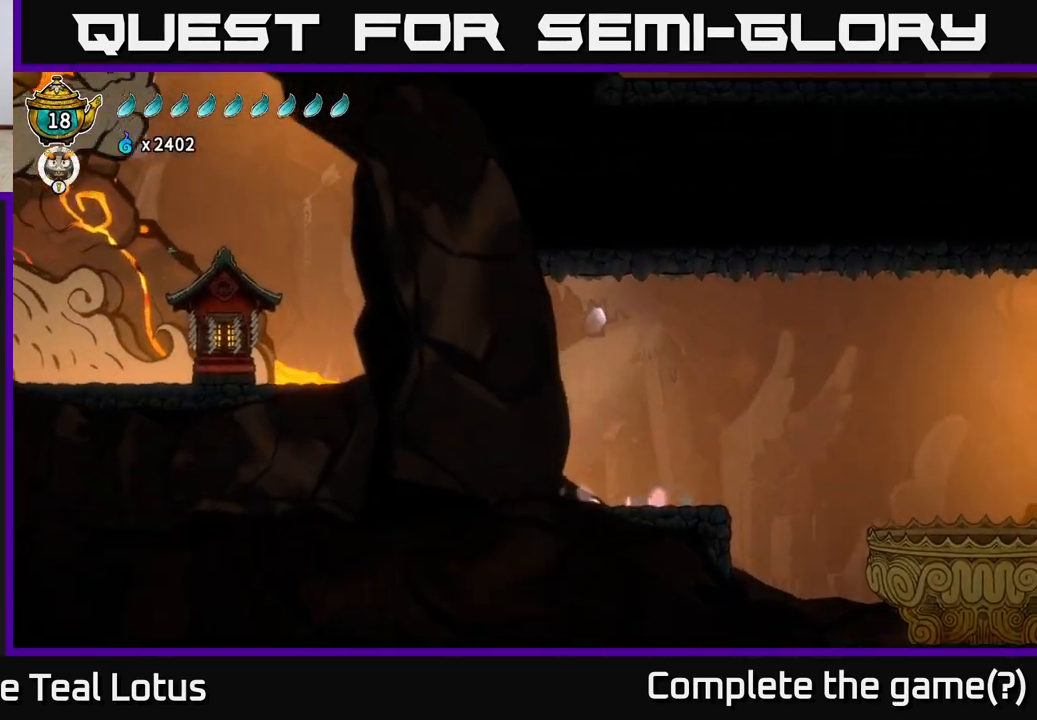
{"buttons": [], "left_stick": "left", "right_stick": "center", "events": [[100, "A", "down"], [367, "A", "up"]]}
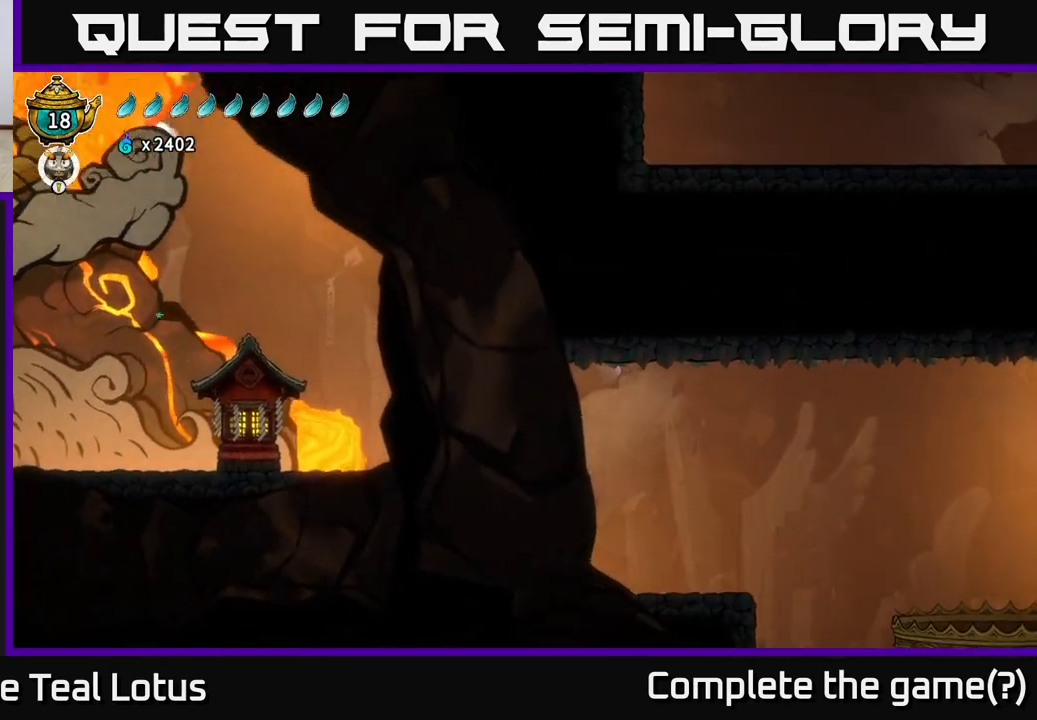
{"buttons": [], "left_stick": "left", "right_stick": "center", "events": []}
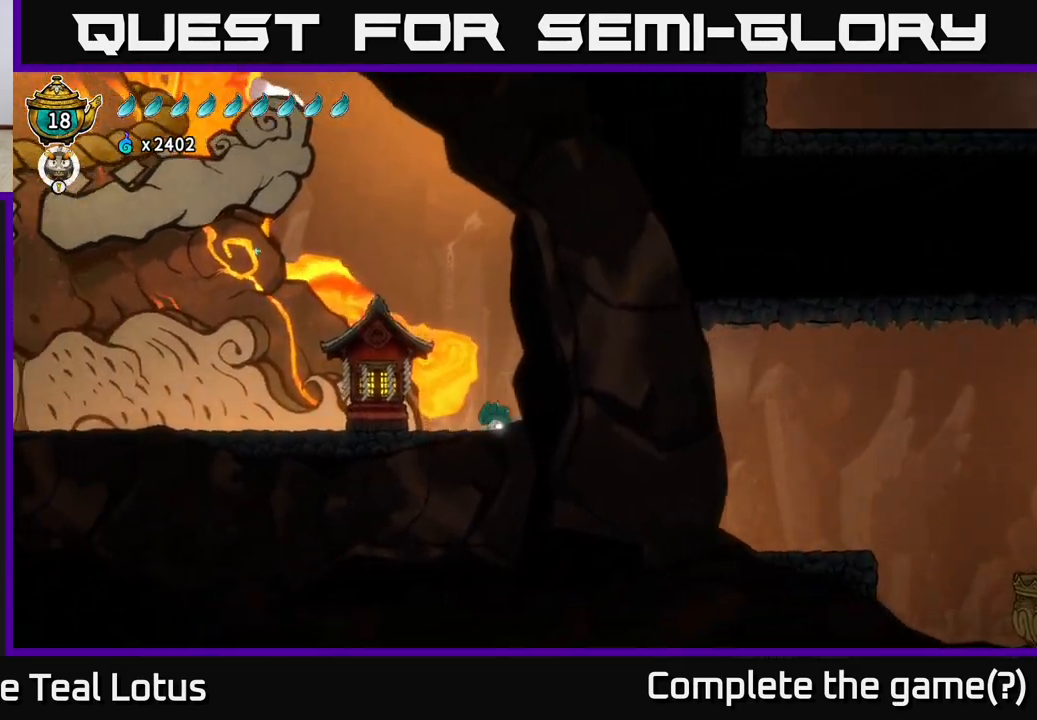
{"buttons": [], "left_stick": "up", "right_stick": "center", "events": [[383, "left_stick", "center"], [450, "left_stick", "up"]]}
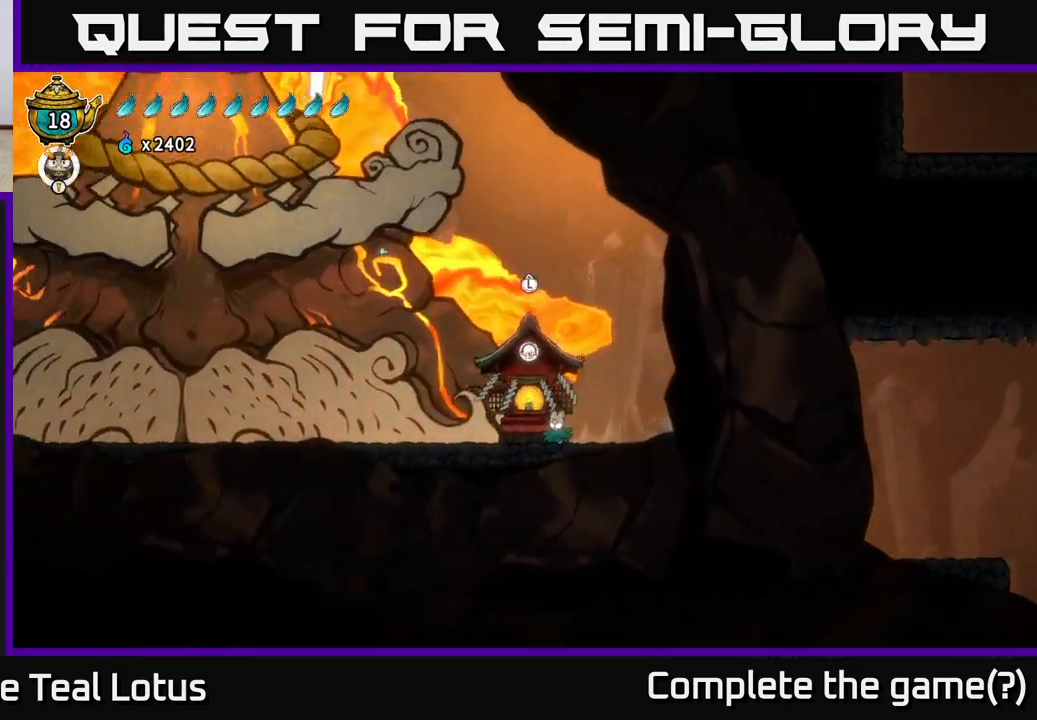
{"buttons": [], "left_stick": "left", "right_stick": "center", "events": [[117, "left_stick", "center"], [267, "left_stick", "left"]]}
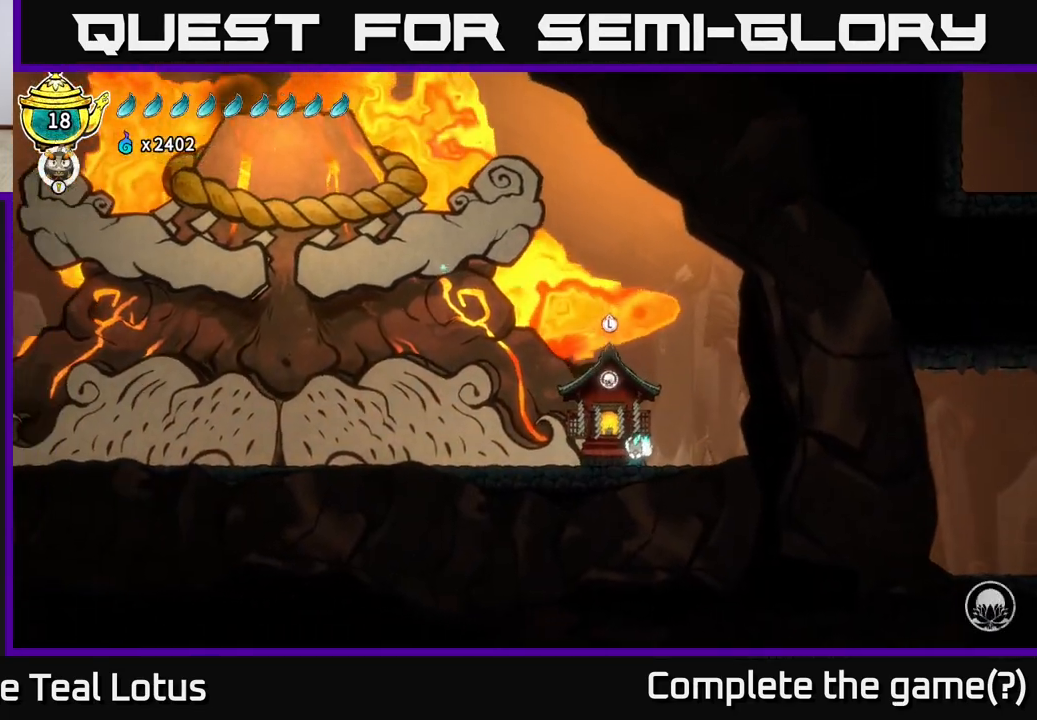
{"buttons": ["R2"], "left_stick": "left", "right_stick": "center", "events": [[467, "R2", "down"]]}
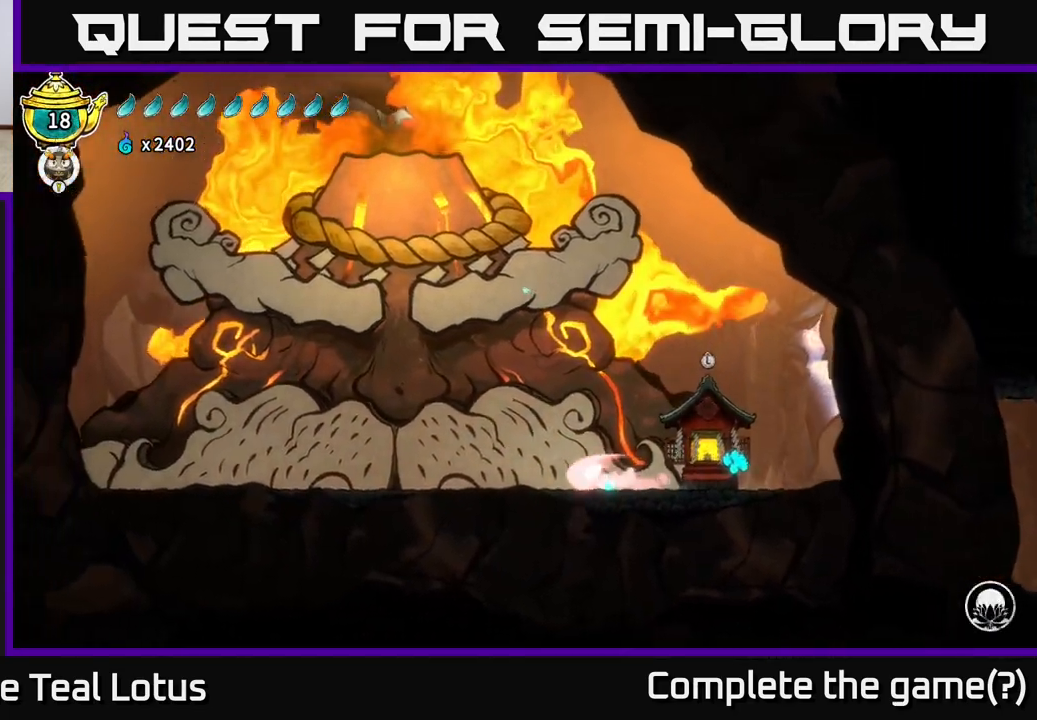
{"buttons": [], "left_stick": "up", "right_stick": "center", "events": [[283, "R2", "up"], [433, "left_stick", "up"]]}
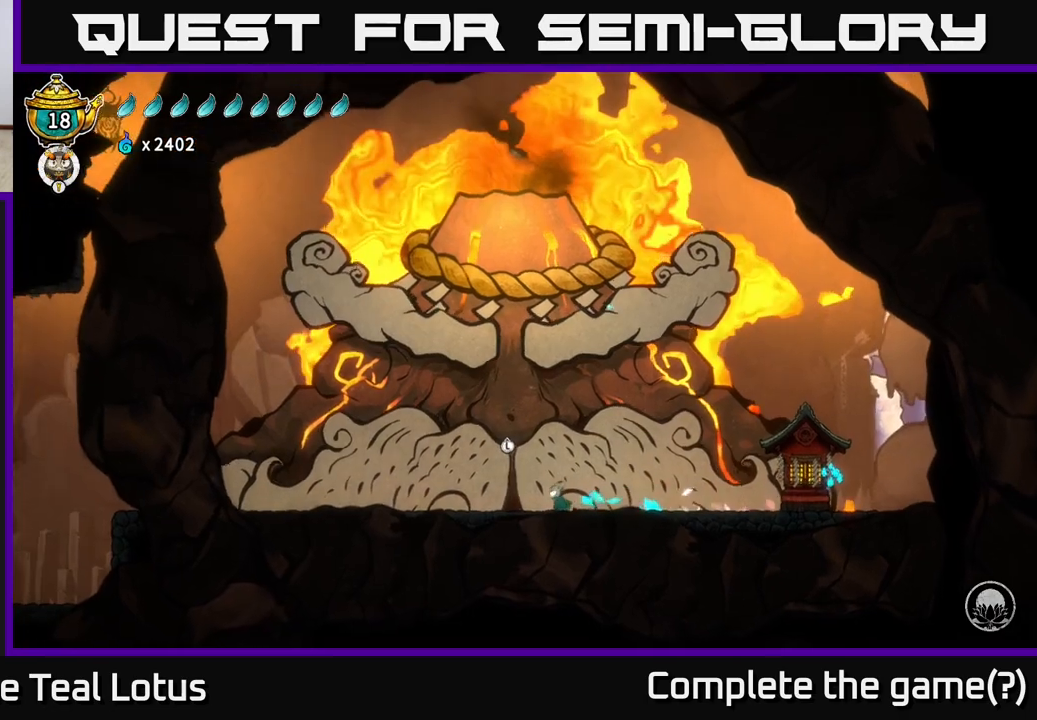
{"buttons": [], "left_stick": "center", "right_stick": "center", "events": [[133, "left_stick", "center"], [283, "left_stick", "up"], [483, "left_stick", "center"]]}
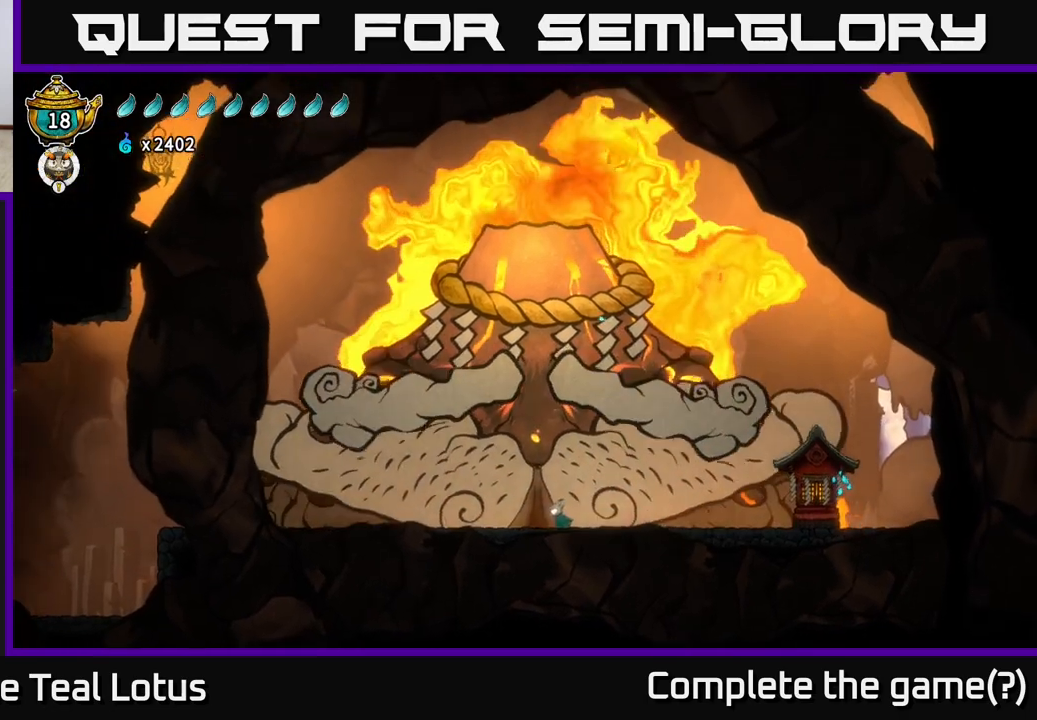
{"buttons": [], "left_stick": "center", "right_stick": "center", "events": []}
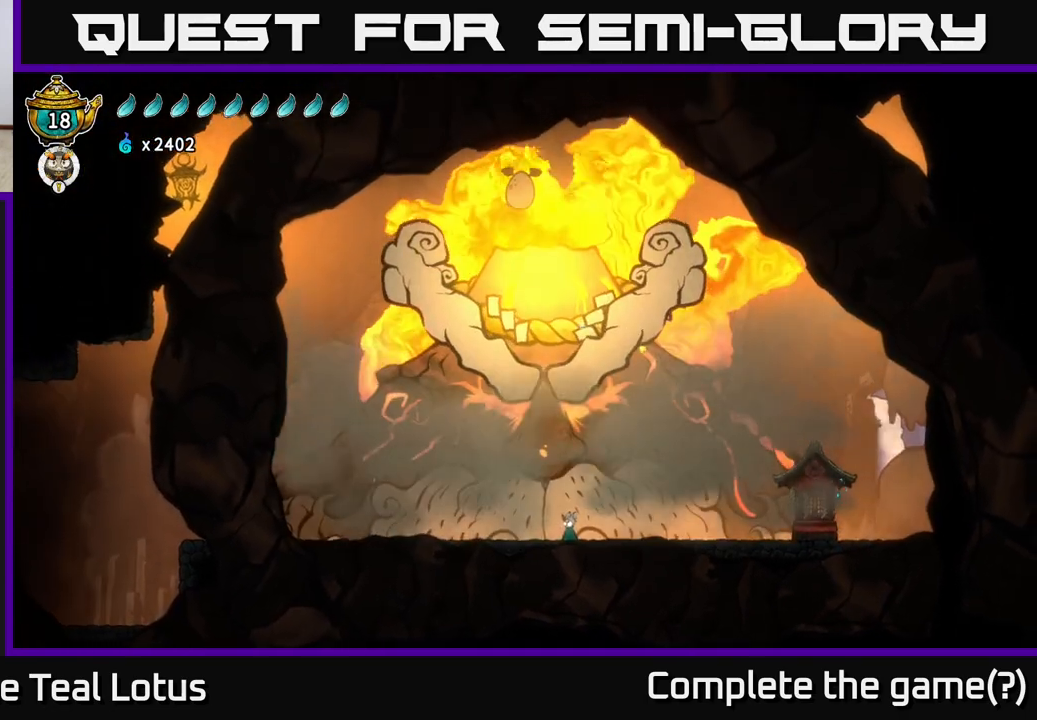
{"buttons": [], "left_stick": "center", "right_stick": "center", "events": []}
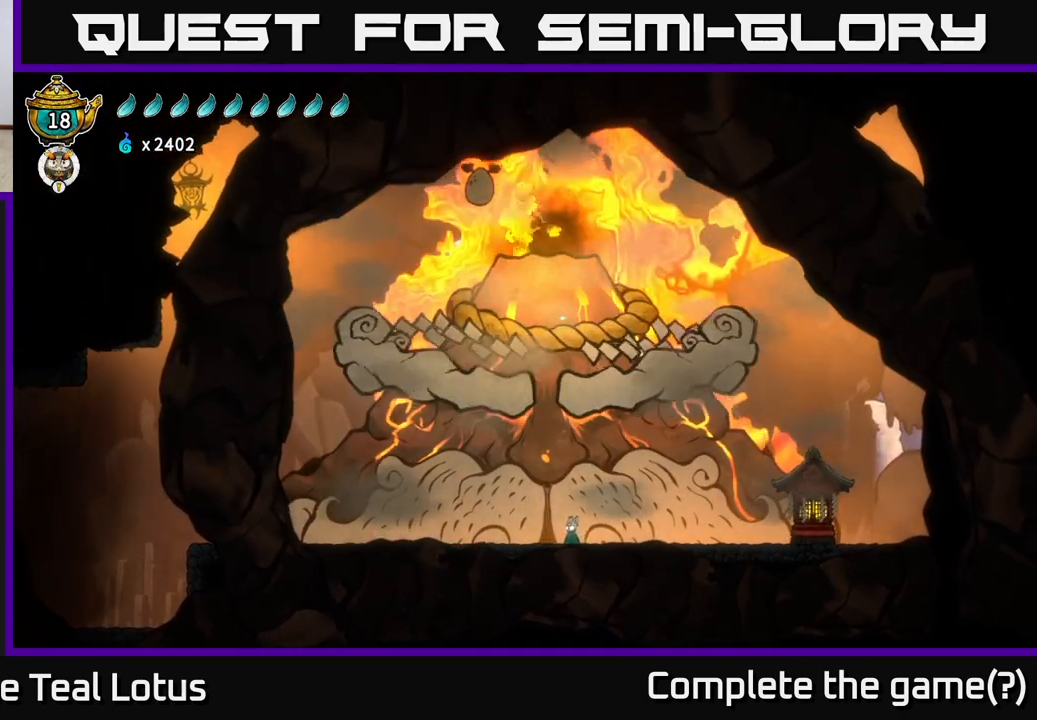
{"buttons": [], "left_stick": "left", "right_stick": "center", "events": [[50, "left_stick", "left"]]}
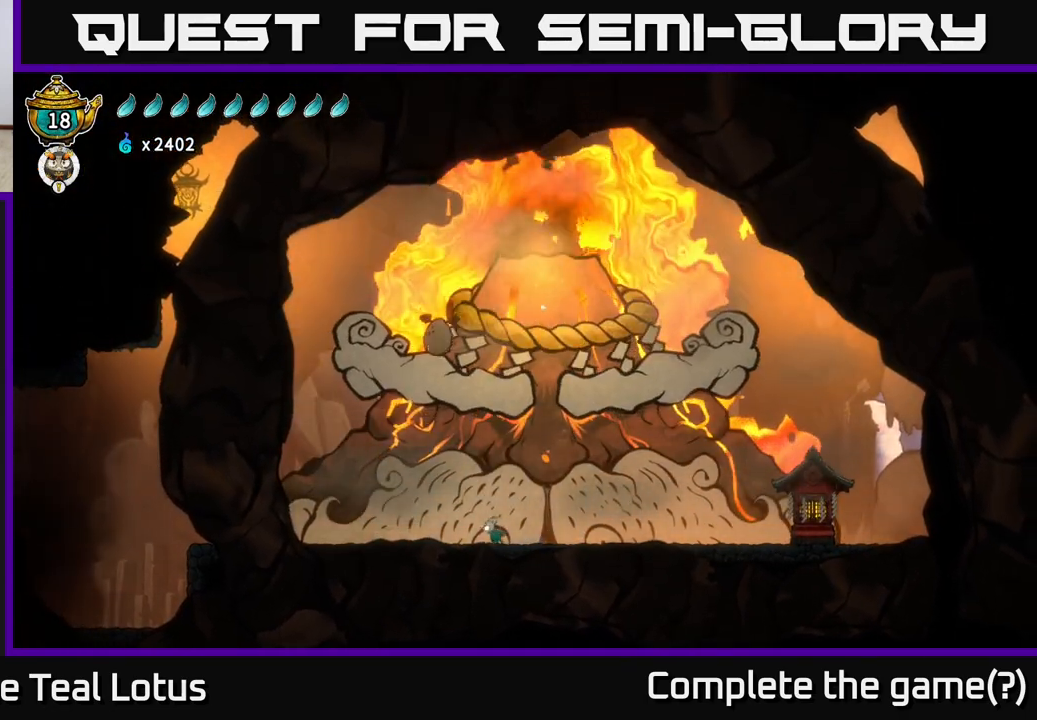
{"buttons": [], "left_stick": "left", "right_stick": "center", "events": []}
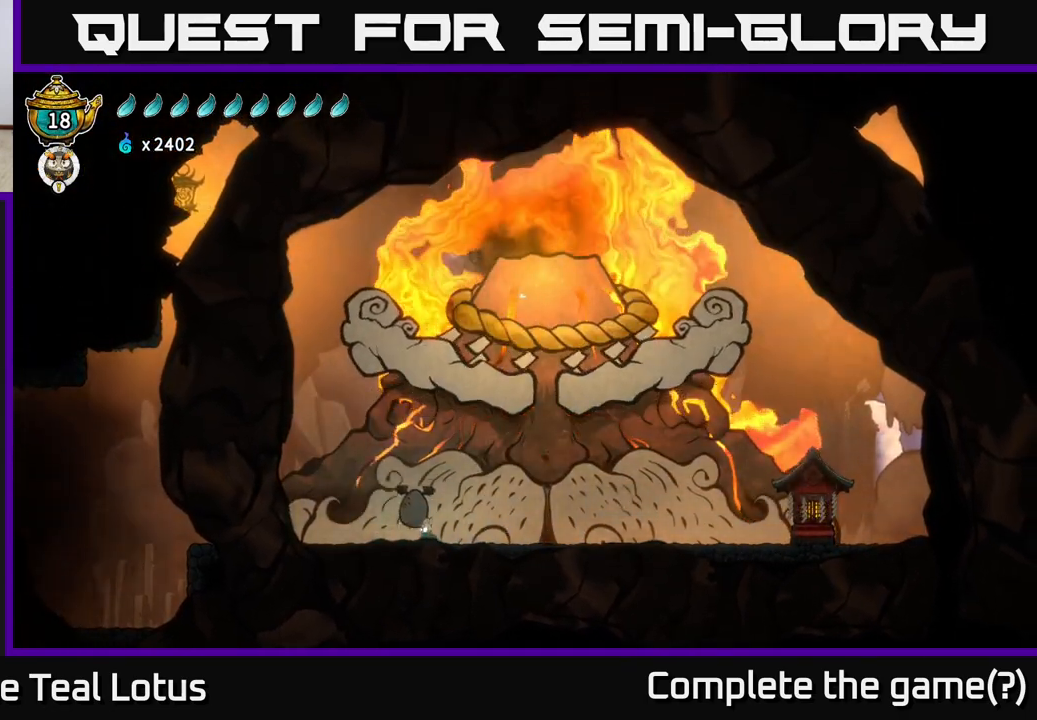
{"buttons": [], "left_stick": "center", "right_stick": "center", "events": [[183, "left_stick", "center"]]}
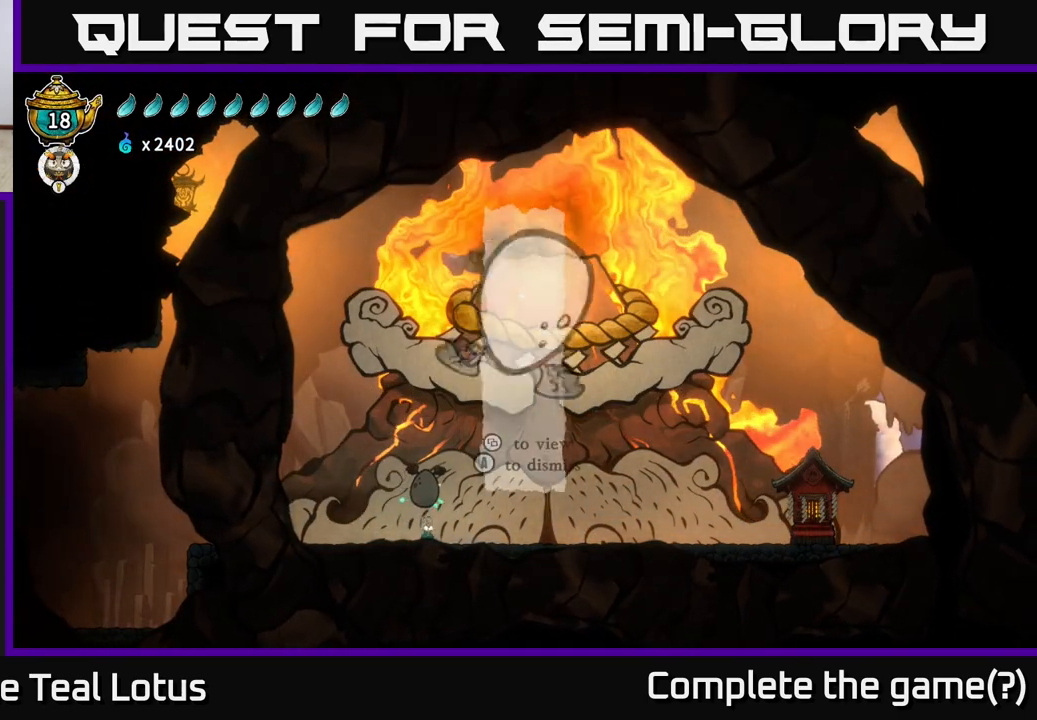
{"buttons": [], "left_stick": "center", "right_stick": "center", "events": []}
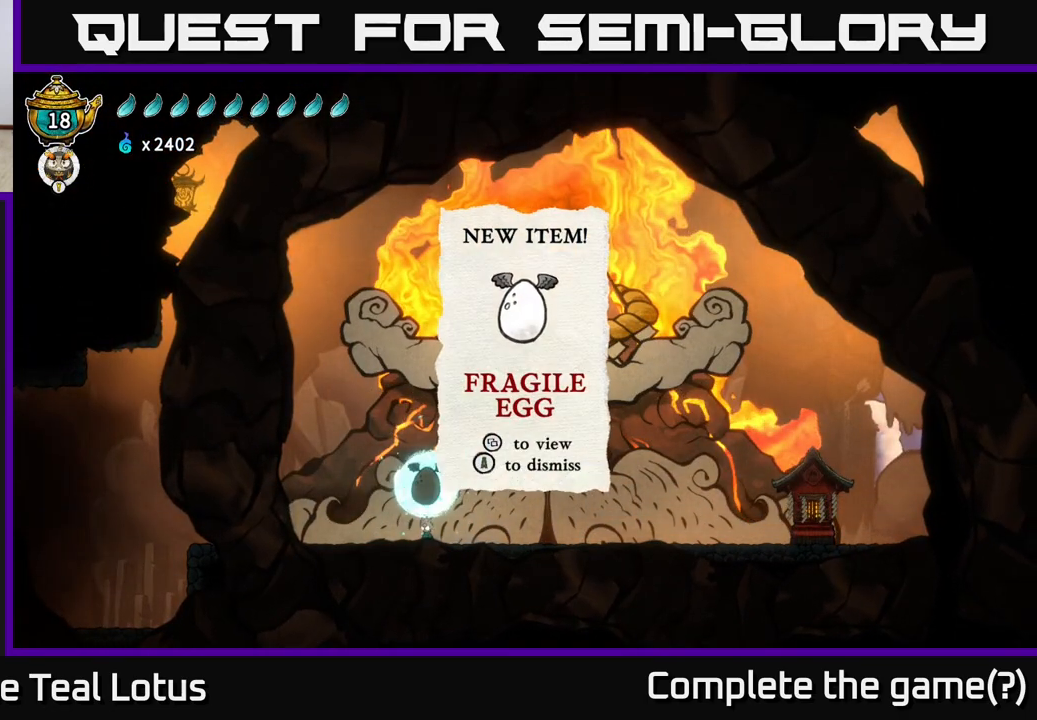
{"buttons": [], "left_stick": "down-left", "right_stick": "center", "events": [[33, "A", "down"], [217, "A", "up"], [317, "A", "down"], [317, "left_stick", "down-left"], [467, "A", "up"]]}
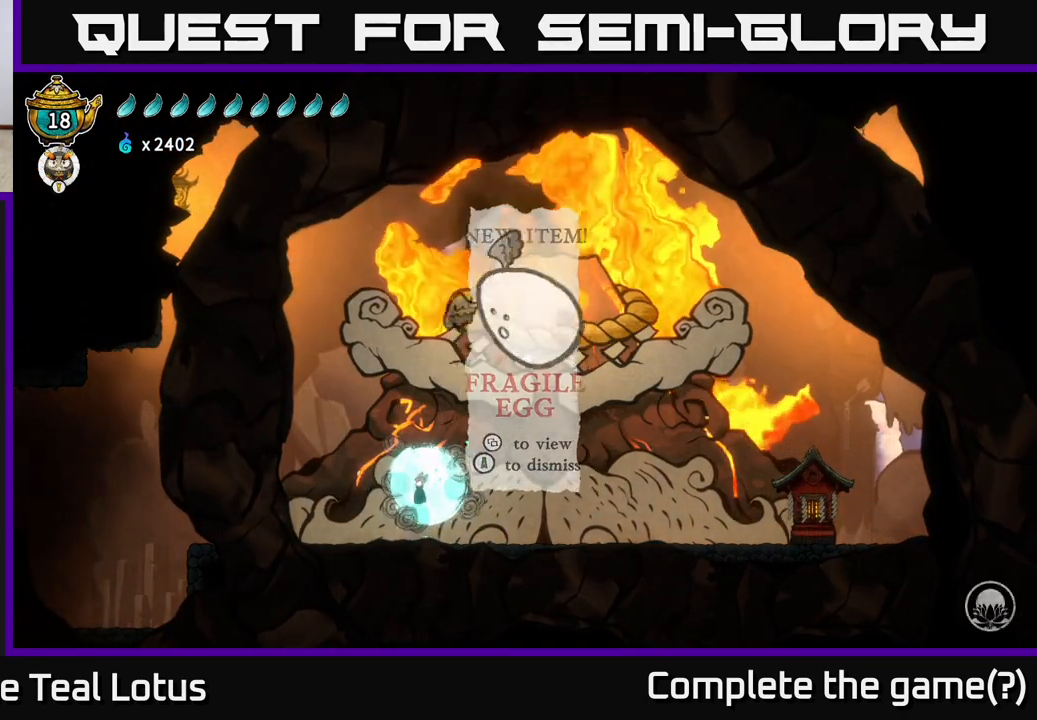
{"buttons": ["SELECT"], "left_stick": "center", "right_stick": "center", "events": [[267, "left_stick", "center"], [383, "SELECT", "down"]]}